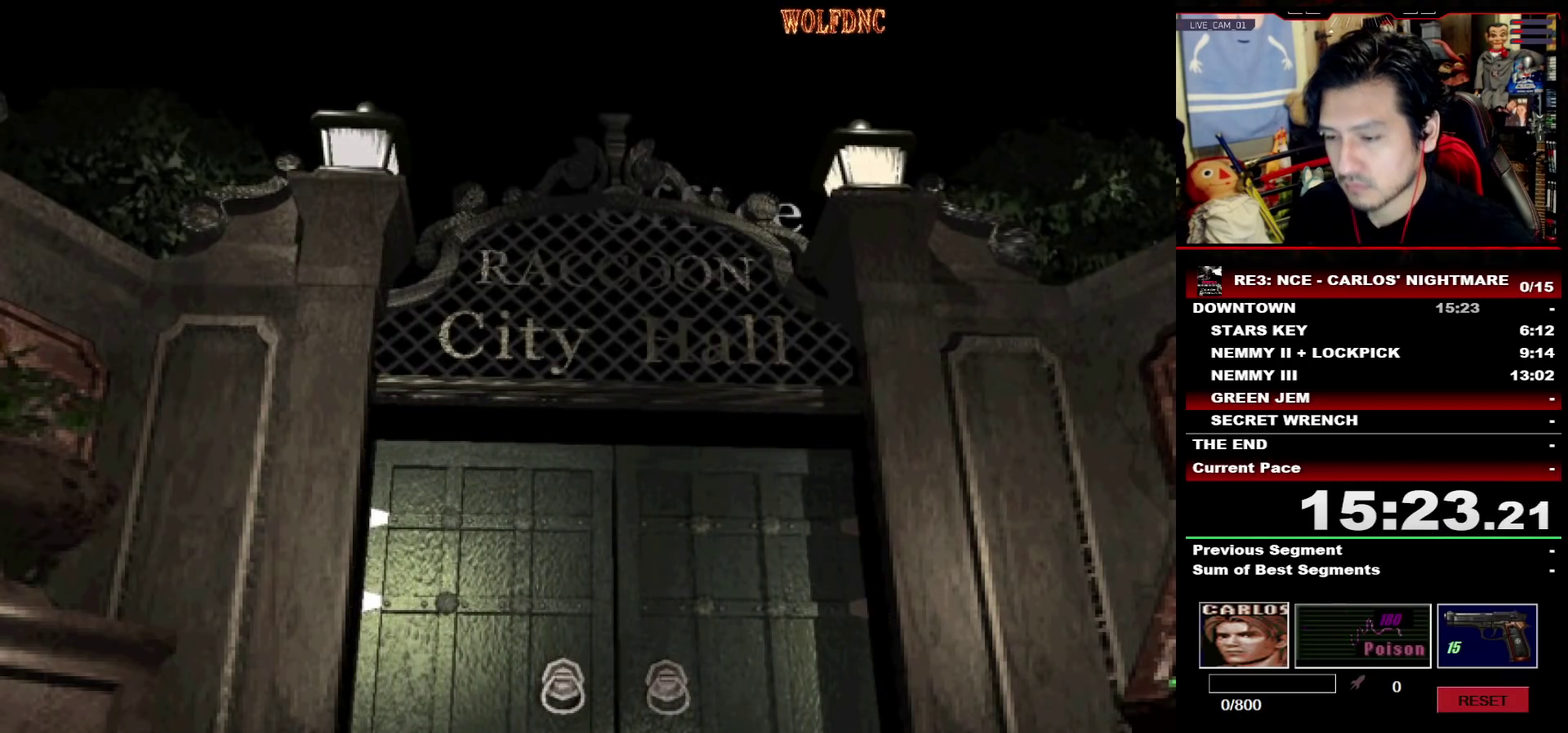
Gameplay with a controller (PlayStation layout); each line is a JSON object with the inputs held at the frame after it. "events" lists button and stick changes between this image and that frame as [ms after this image, input, new state], when the widget could be followed in between. Not read: L3 R3 SELECT.
{"buttons": ["SQUARE", "DPAD_UP", "DPAD_LEFT"], "events": [[300, "DPAD_UP", "down"], [450, "DPAD_LEFT", "down"], [450, "SQUARE", "down"]]}
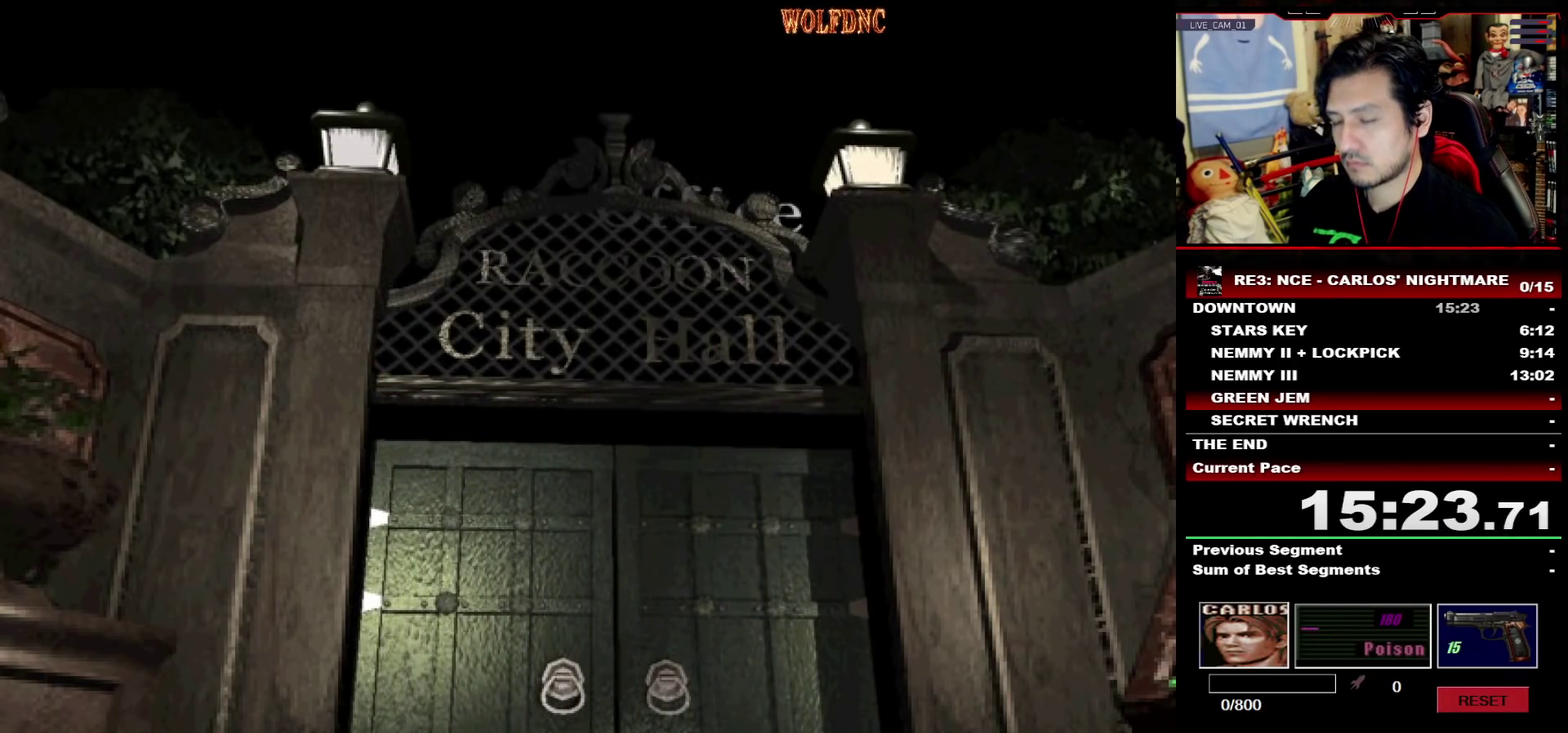
{"buttons": ["SQUARE", "DPAD_UP", "DPAD_LEFT"], "events": []}
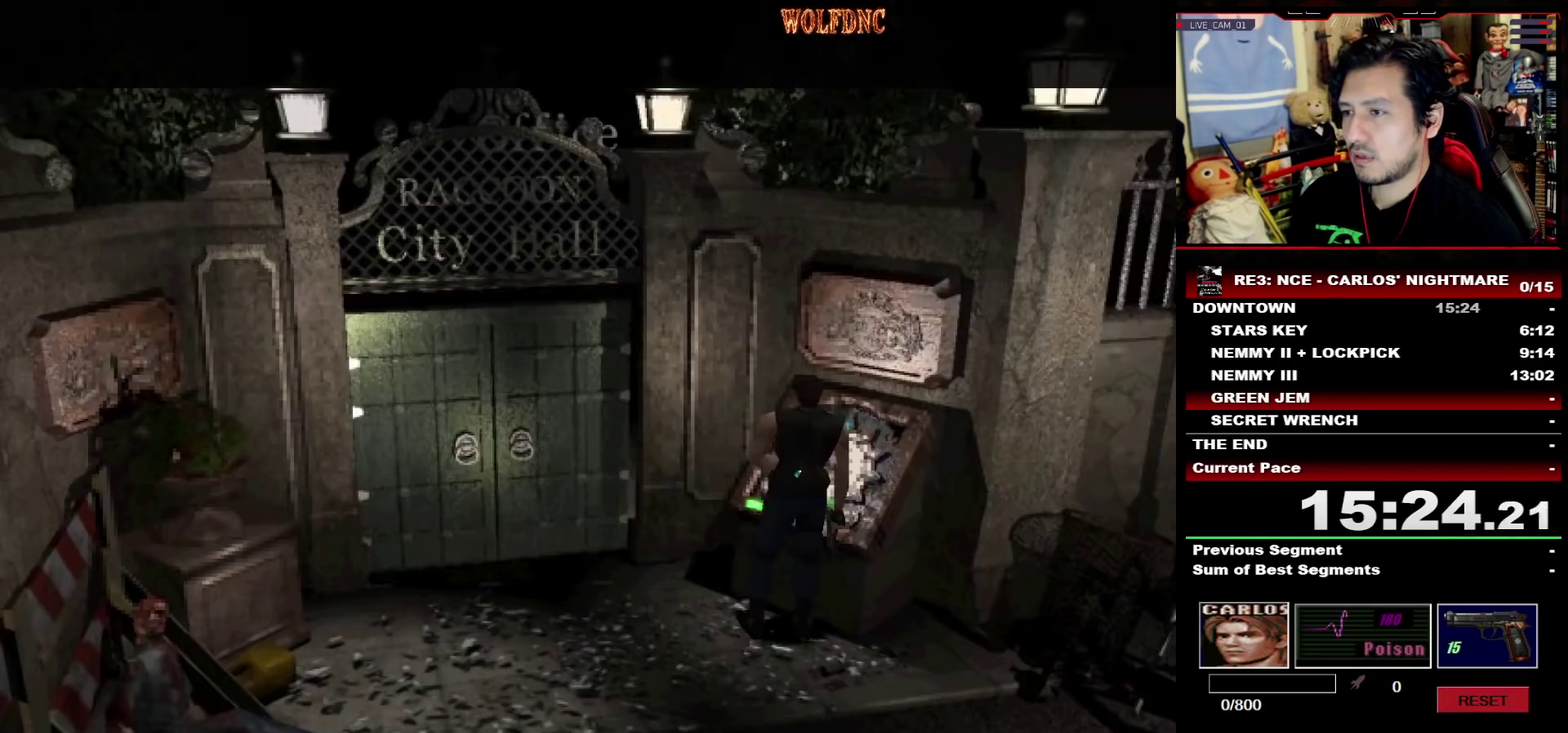
{"buttons": ["CROSS", "SQUARE", "DPAD_UP", "DPAD_RIGHT"], "events": [[433, "CROSS", "down"], [433, "DPAD_LEFT", "up"], [433, "DPAD_RIGHT", "down"]]}
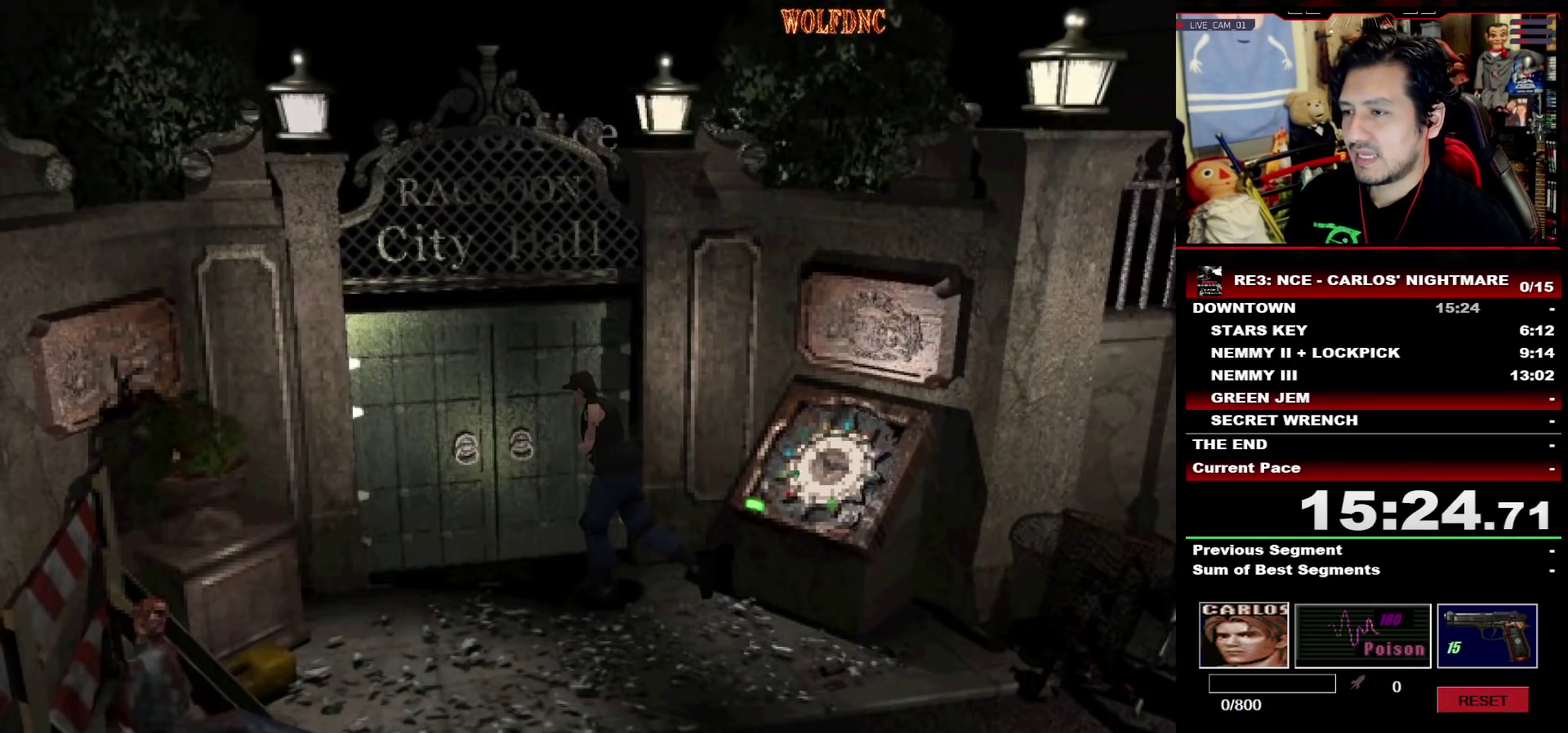
{"buttons": ["SQUARE", "DPAD_UP"], "events": [[67, "CROSS", "up"], [117, "DPAD_RIGHT", "up"]]}
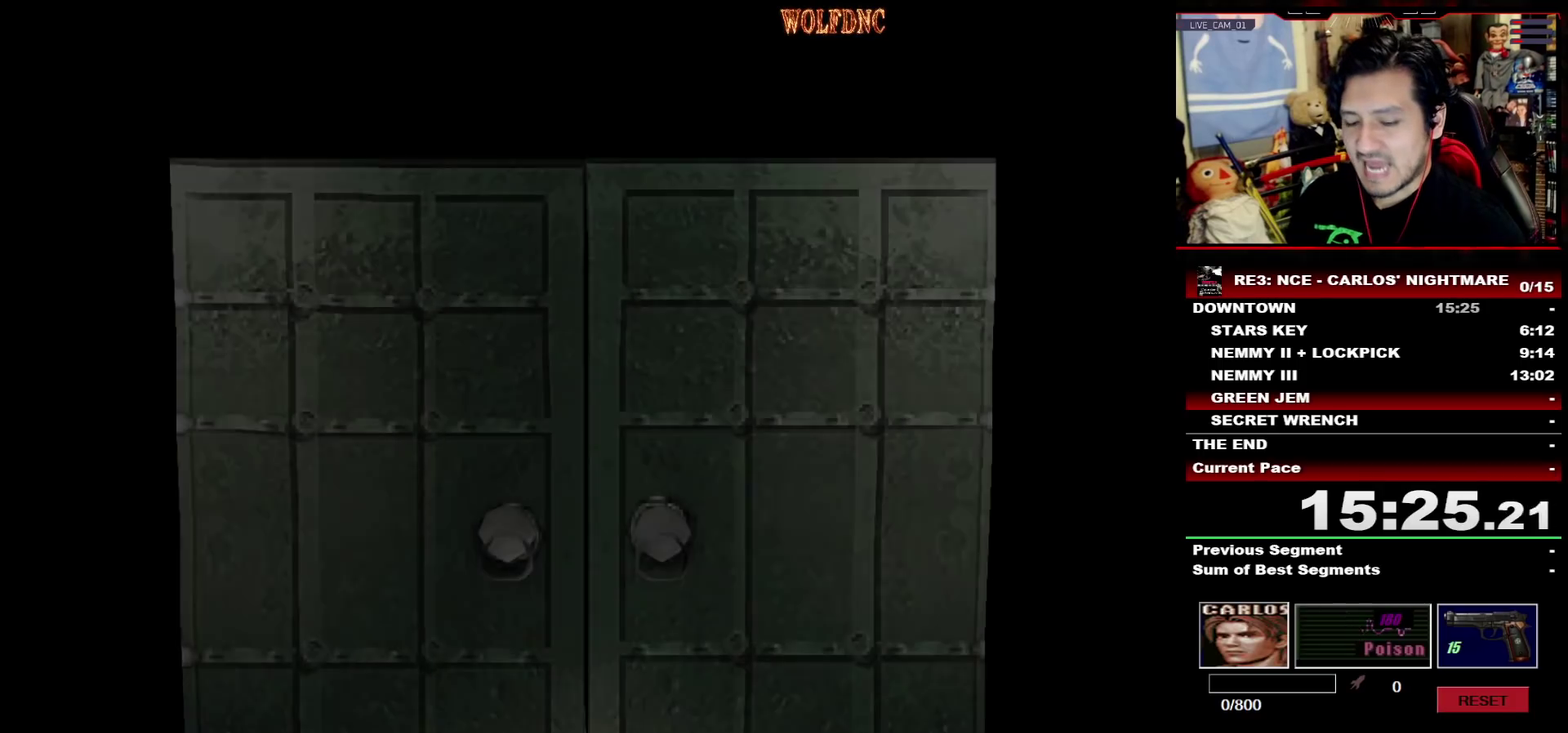
{"buttons": ["SQUARE", "DPAD_UP"], "events": []}
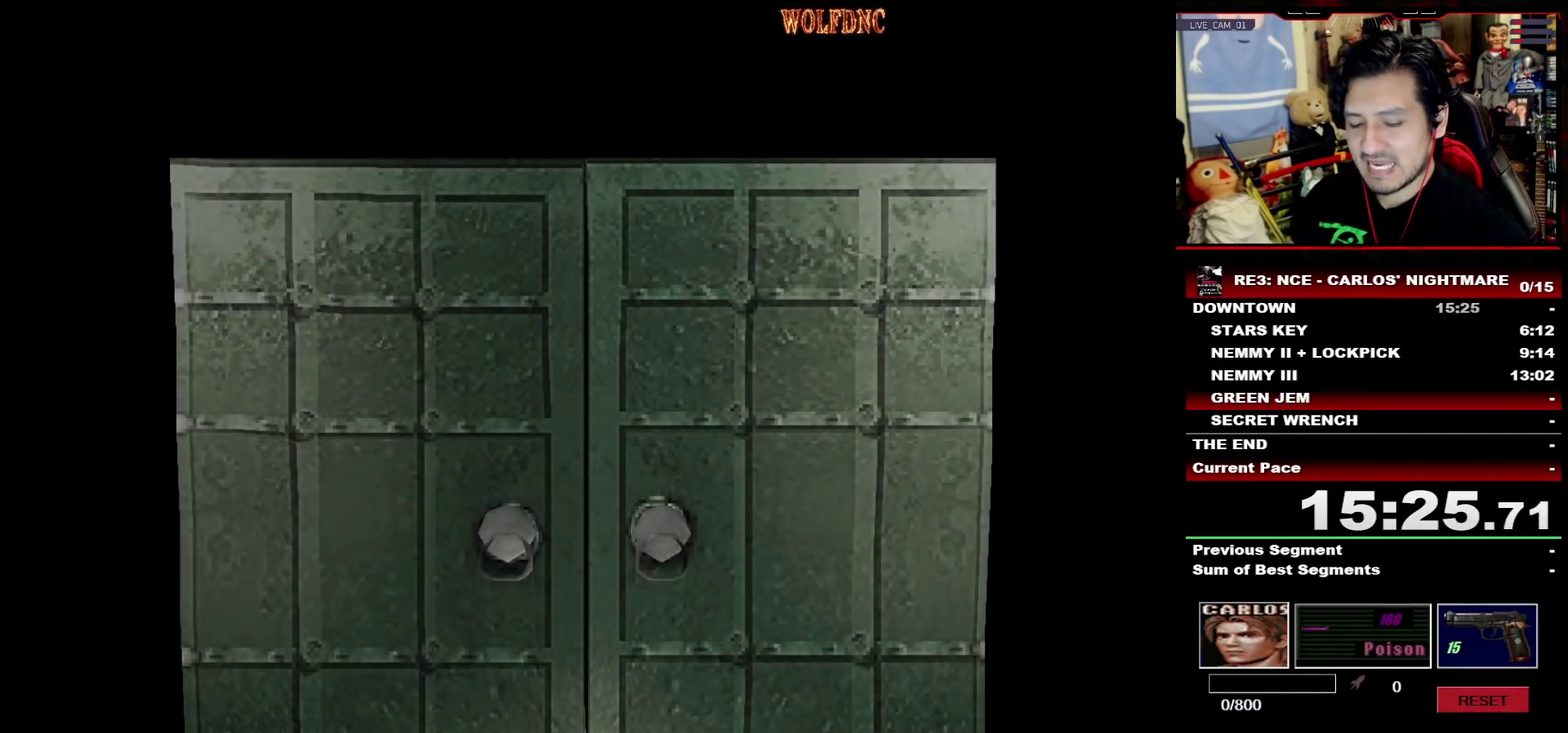
{"buttons": ["SQUARE", "DPAD_UP"], "events": []}
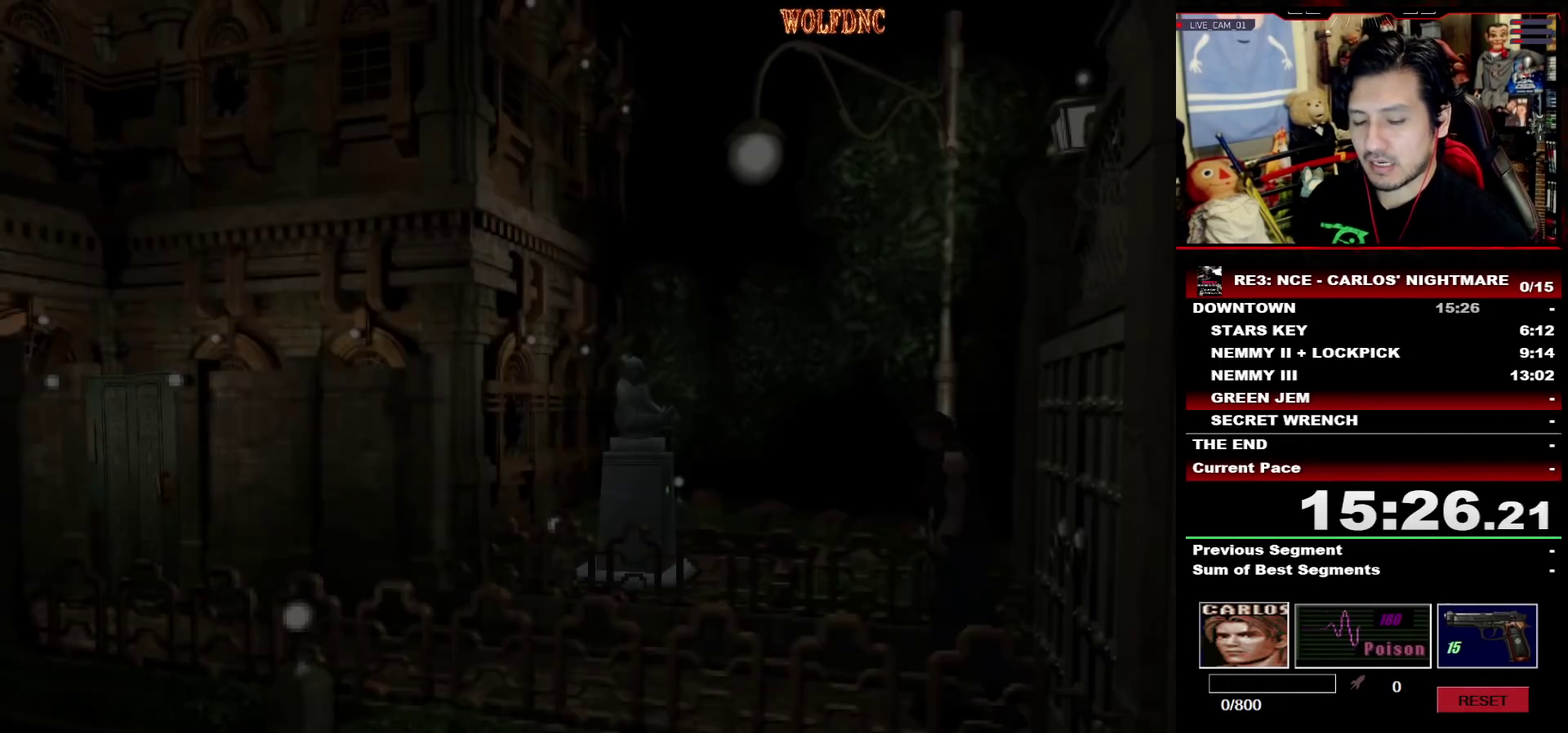
{"buttons": ["SQUARE", "DPAD_UP"], "events": []}
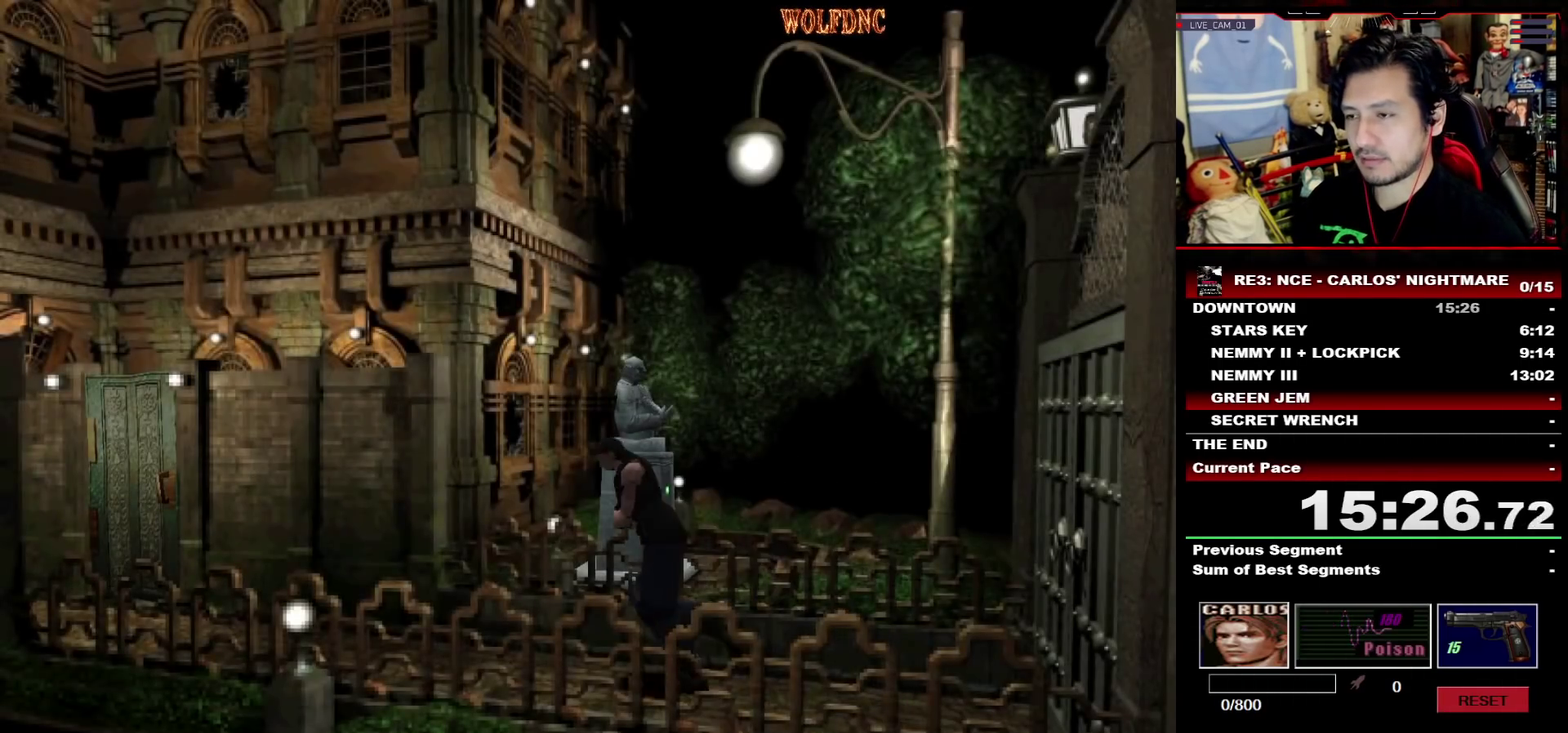
{"buttons": ["SQUARE", "DPAD_UP"], "events": []}
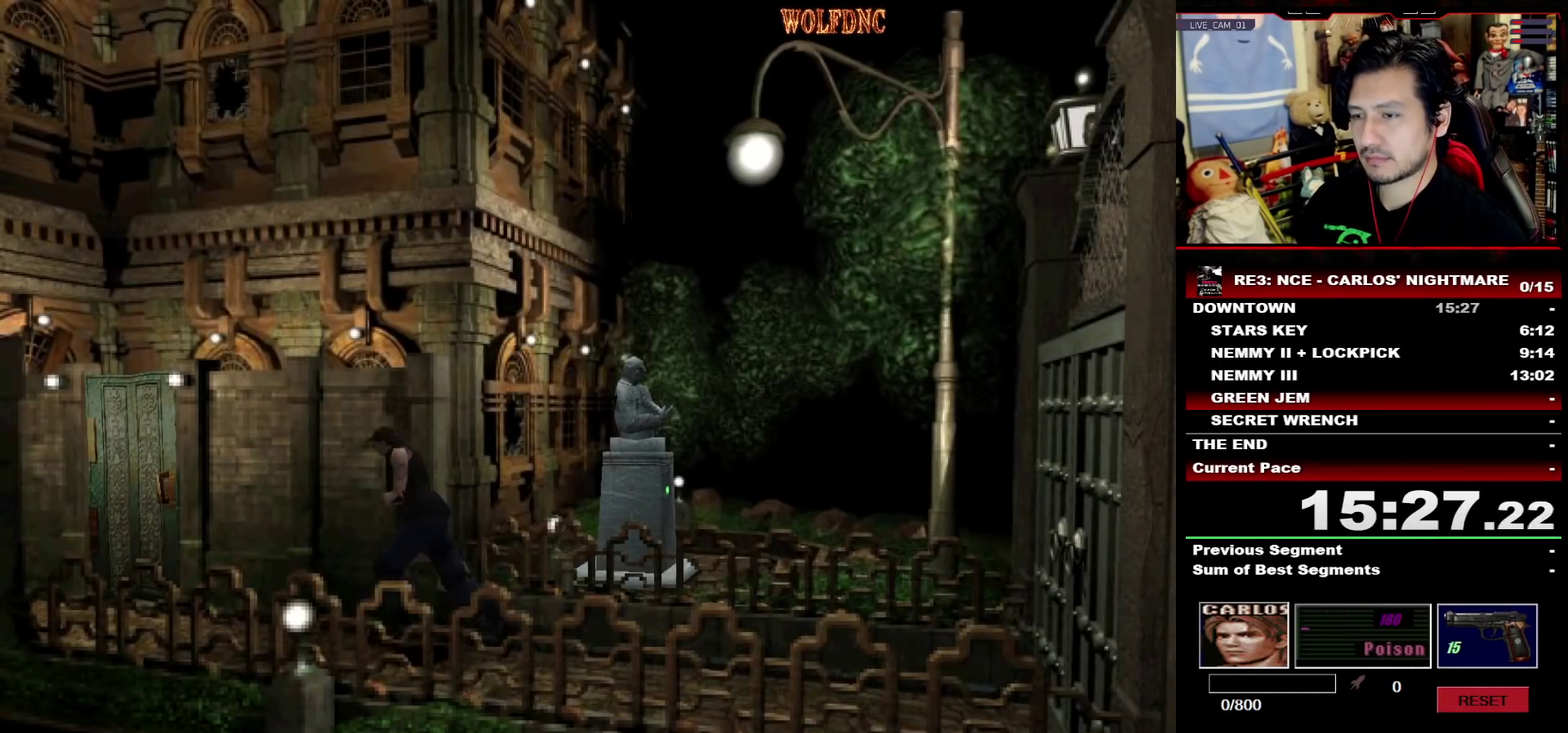
{"buttons": ["SQUARE", "DPAD_UP"], "events": []}
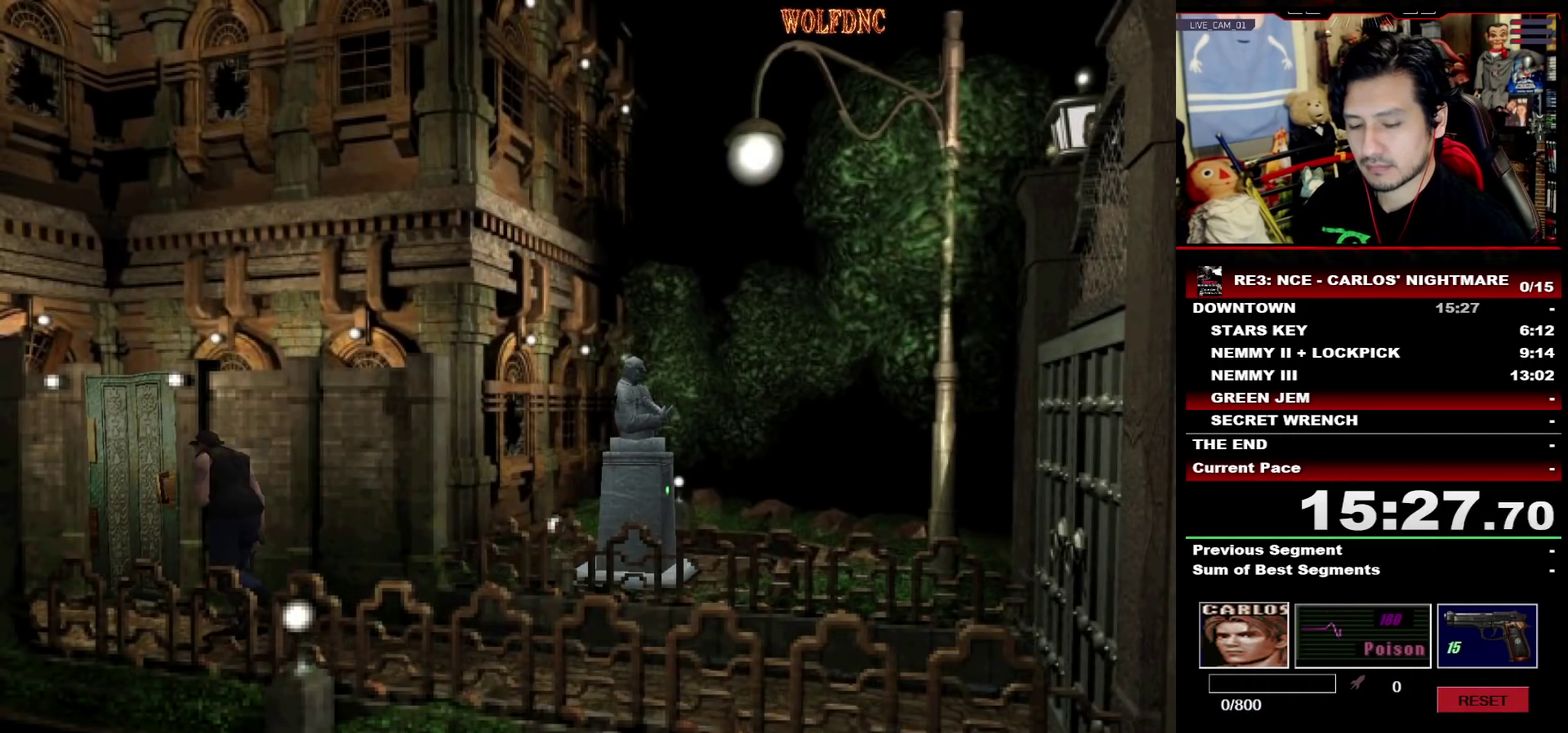
{"buttons": ["SQUARE", "DPAD_UP"], "events": []}
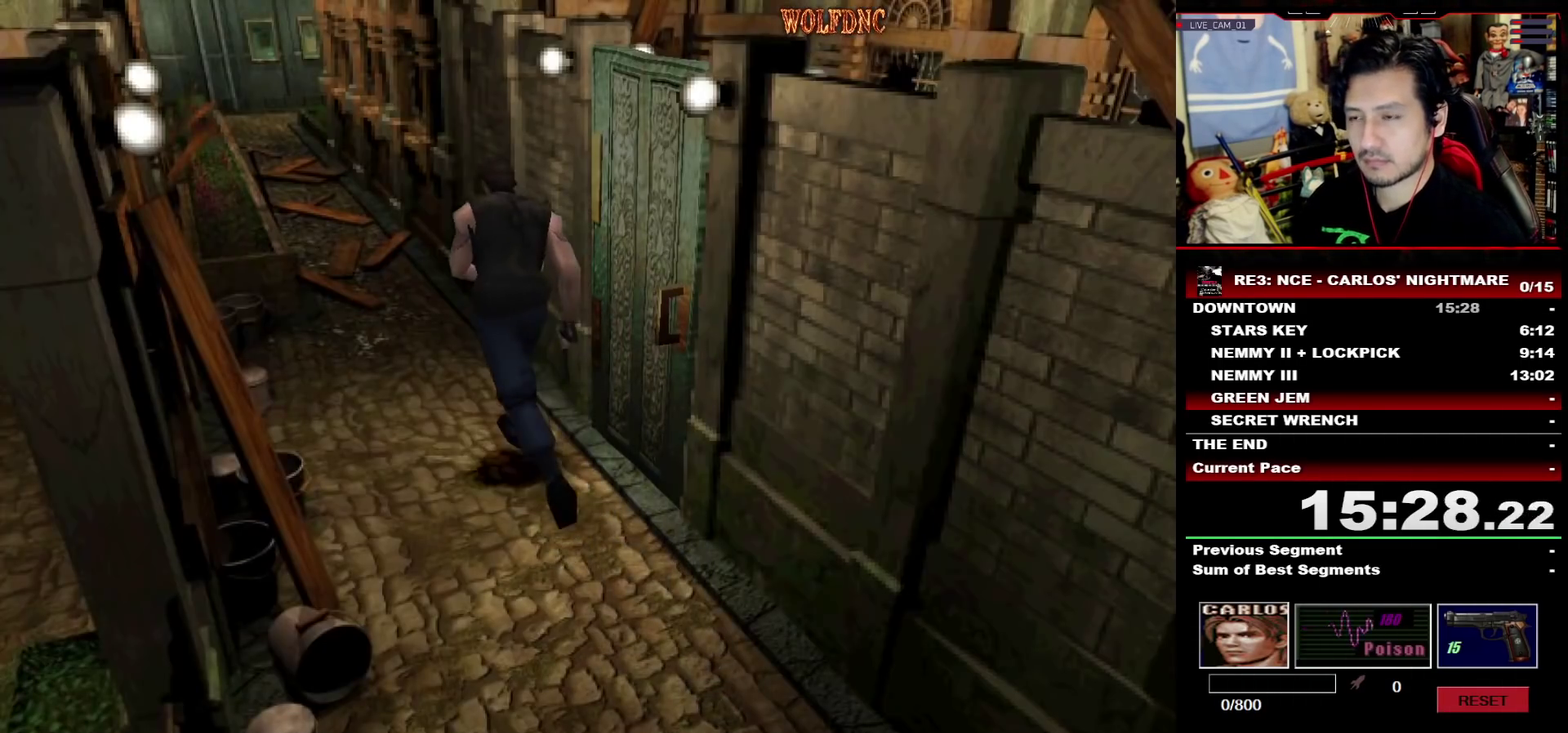
{"buttons": ["SQUARE", "DPAD_UP"], "events": []}
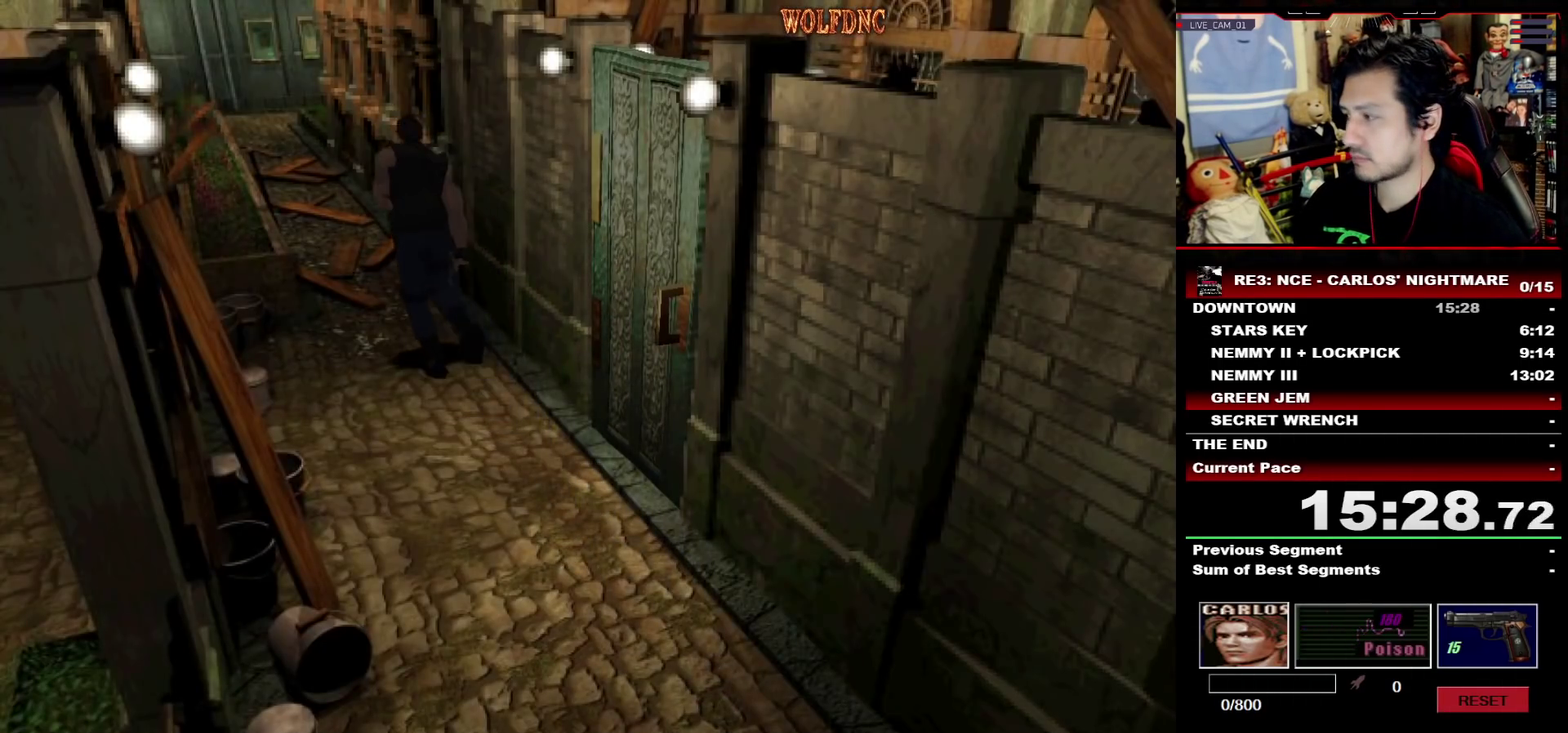
{"buttons": ["SQUARE", "DPAD_UP"], "events": []}
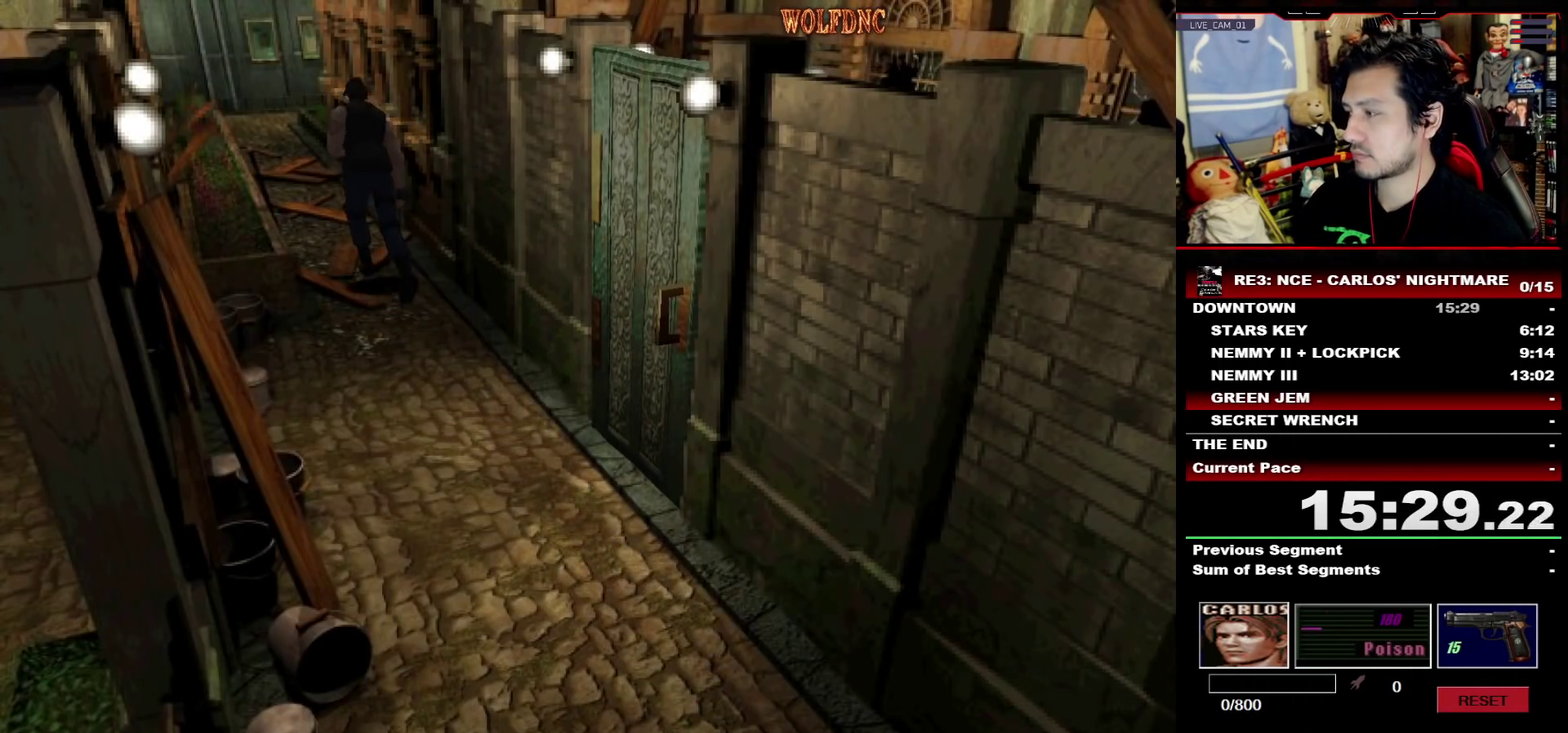
{"buttons": ["SQUARE", "DPAD_UP"], "events": []}
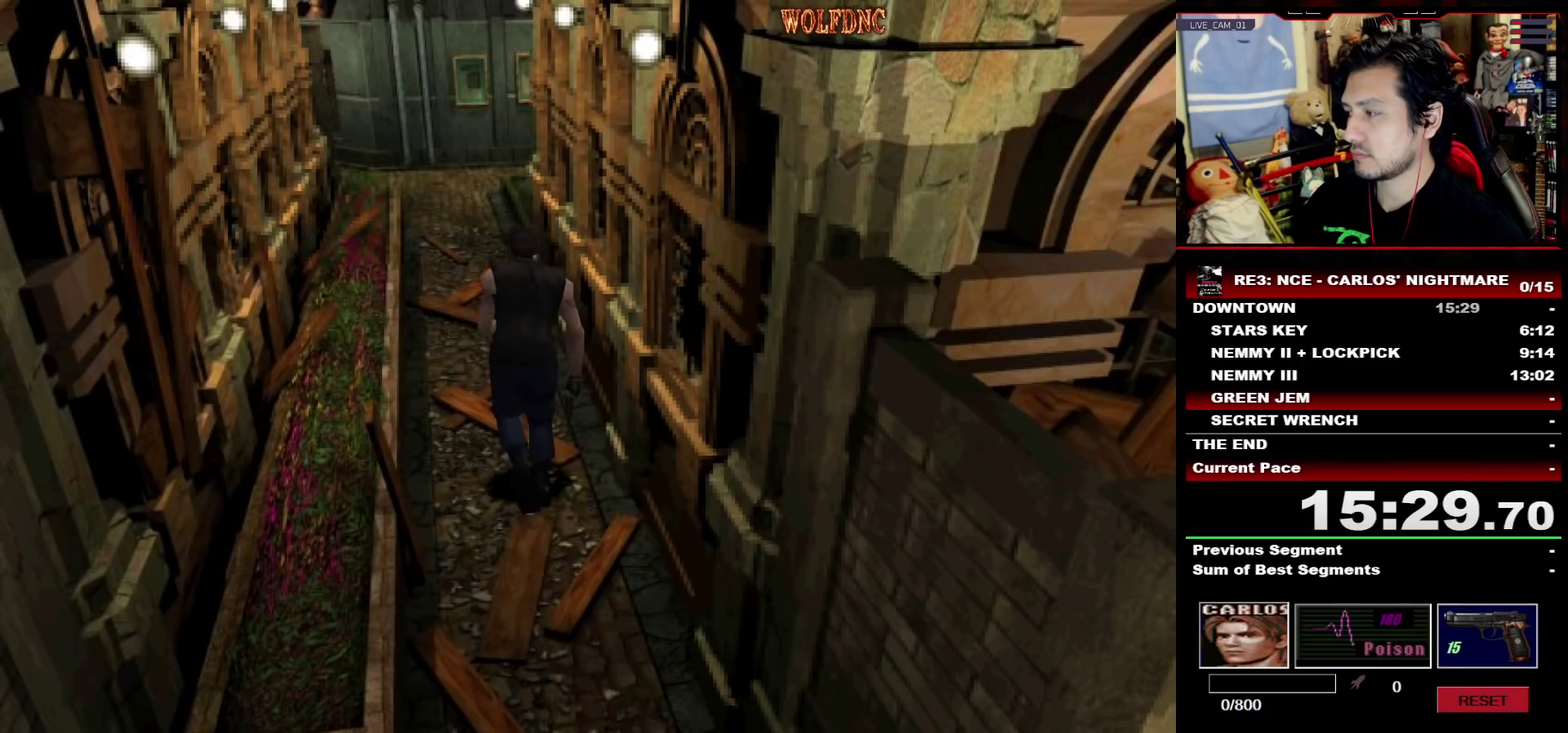
{"buttons": ["SQUARE", "DPAD_UP"], "events": []}
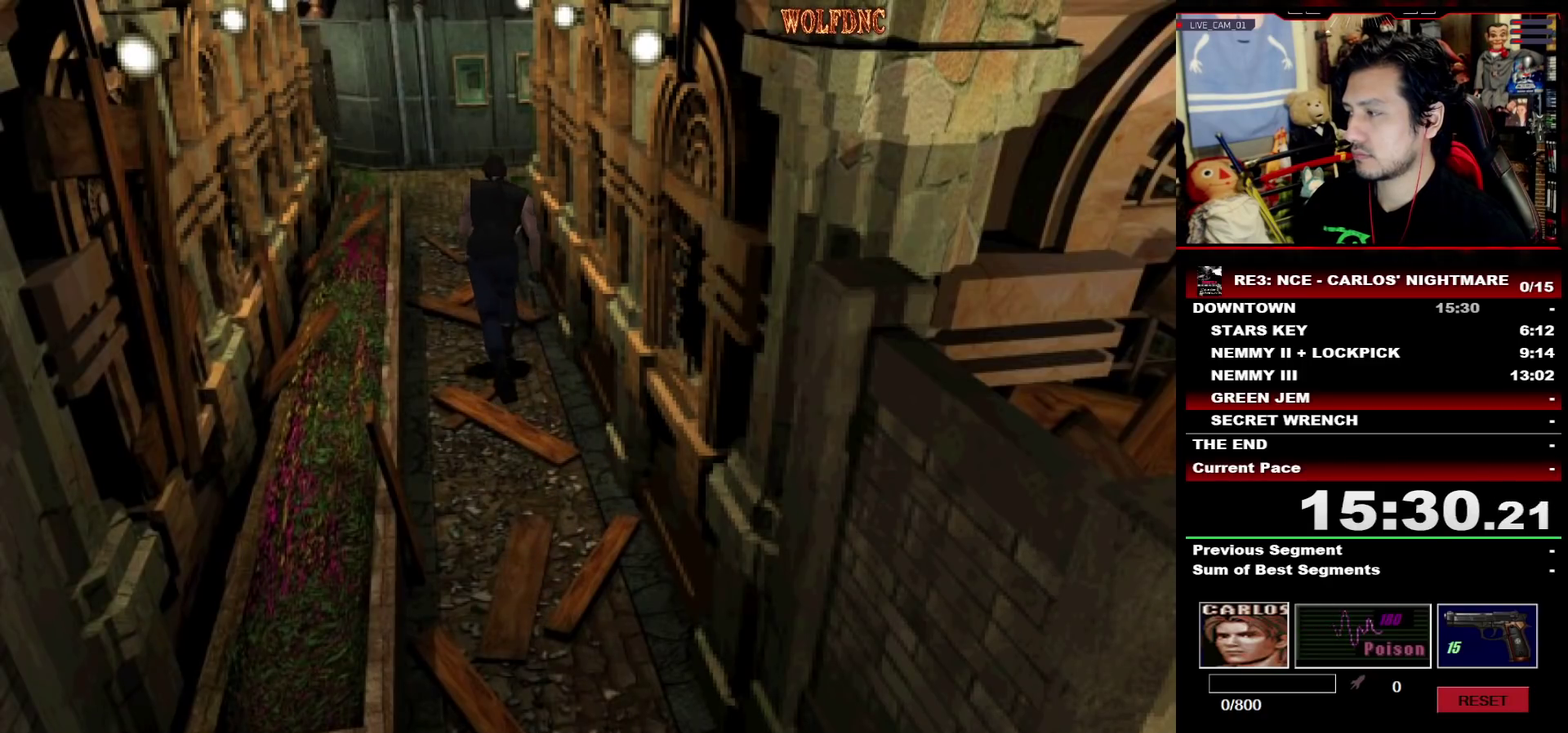
{"buttons": ["SQUARE", "DPAD_UP"], "events": []}
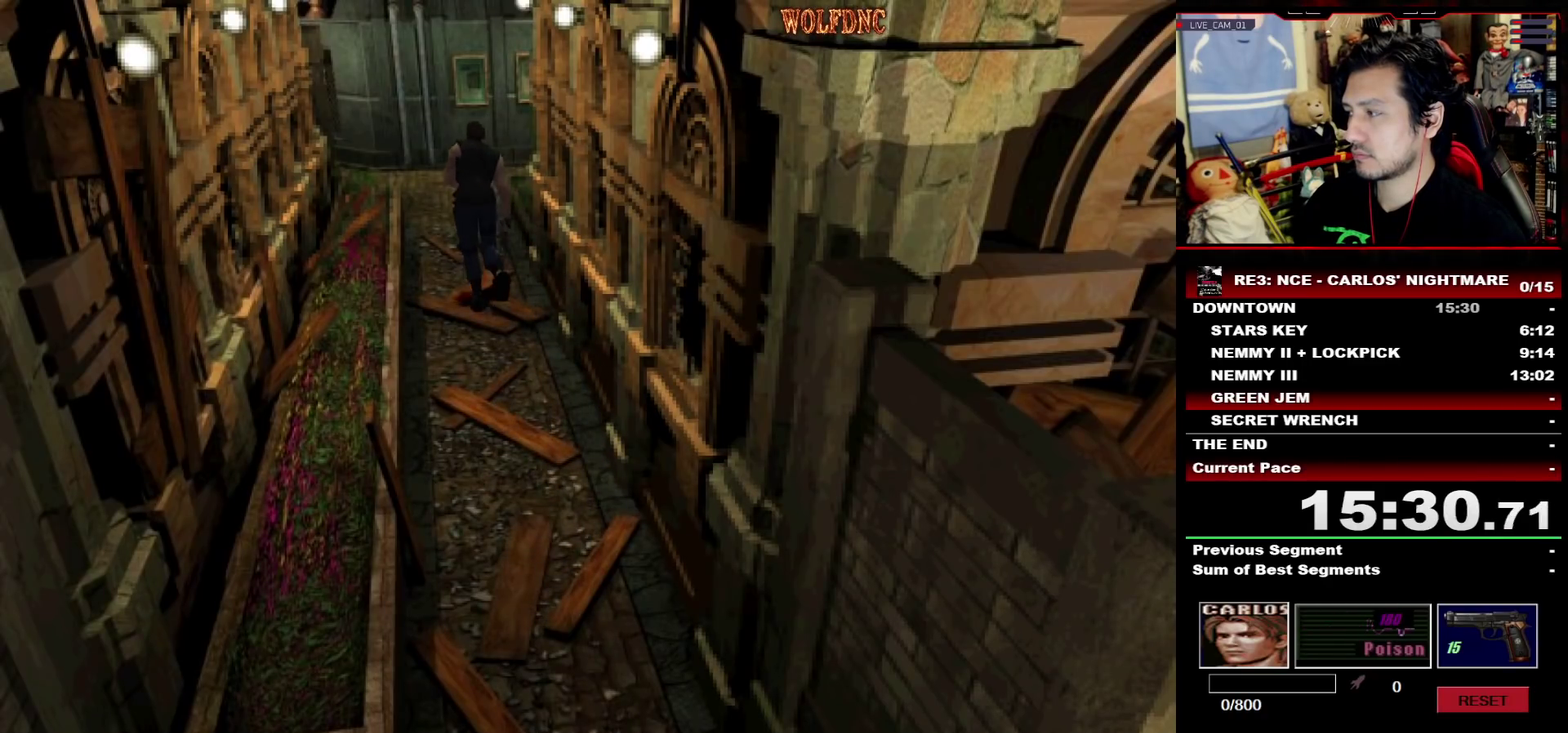
{"buttons": ["SQUARE", "DPAD_UP"], "events": []}
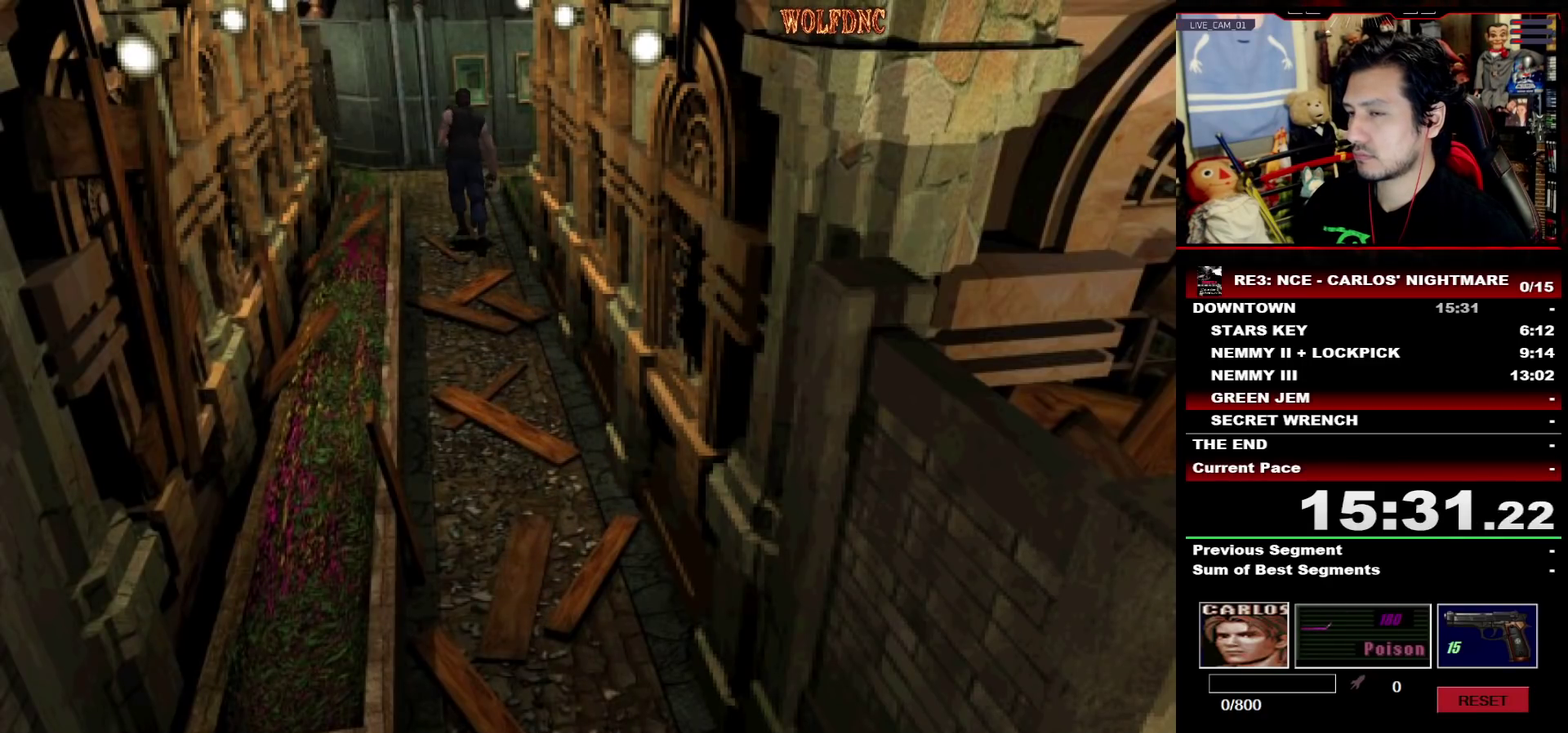
{"buttons": ["SQUARE", "DPAD_UP", "DPAD_LEFT"], "events": [[417, "DPAD_LEFT", "down"]]}
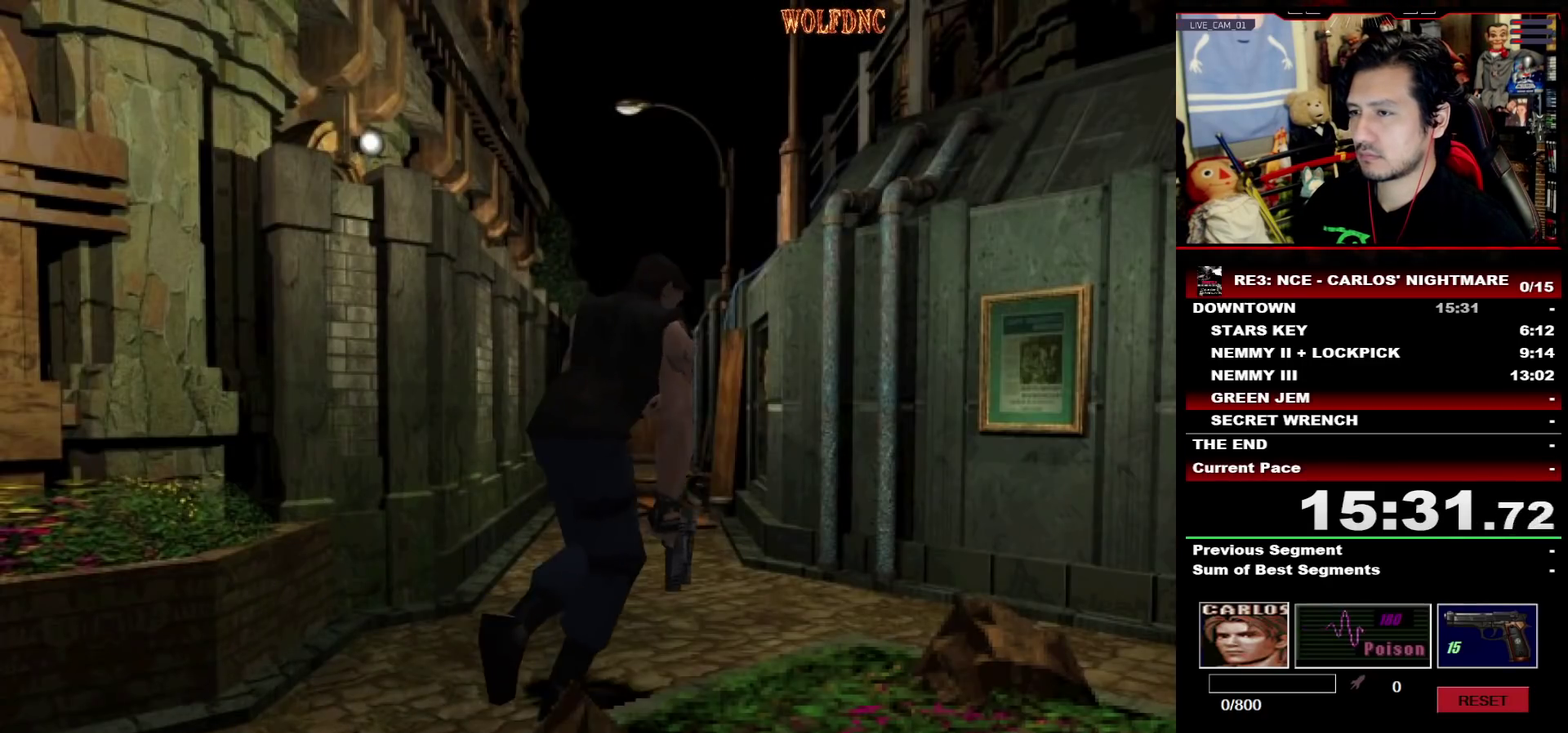
{"buttons": ["SQUARE", "DPAD_UP"], "events": [[333, "DPAD_LEFT", "up"]]}
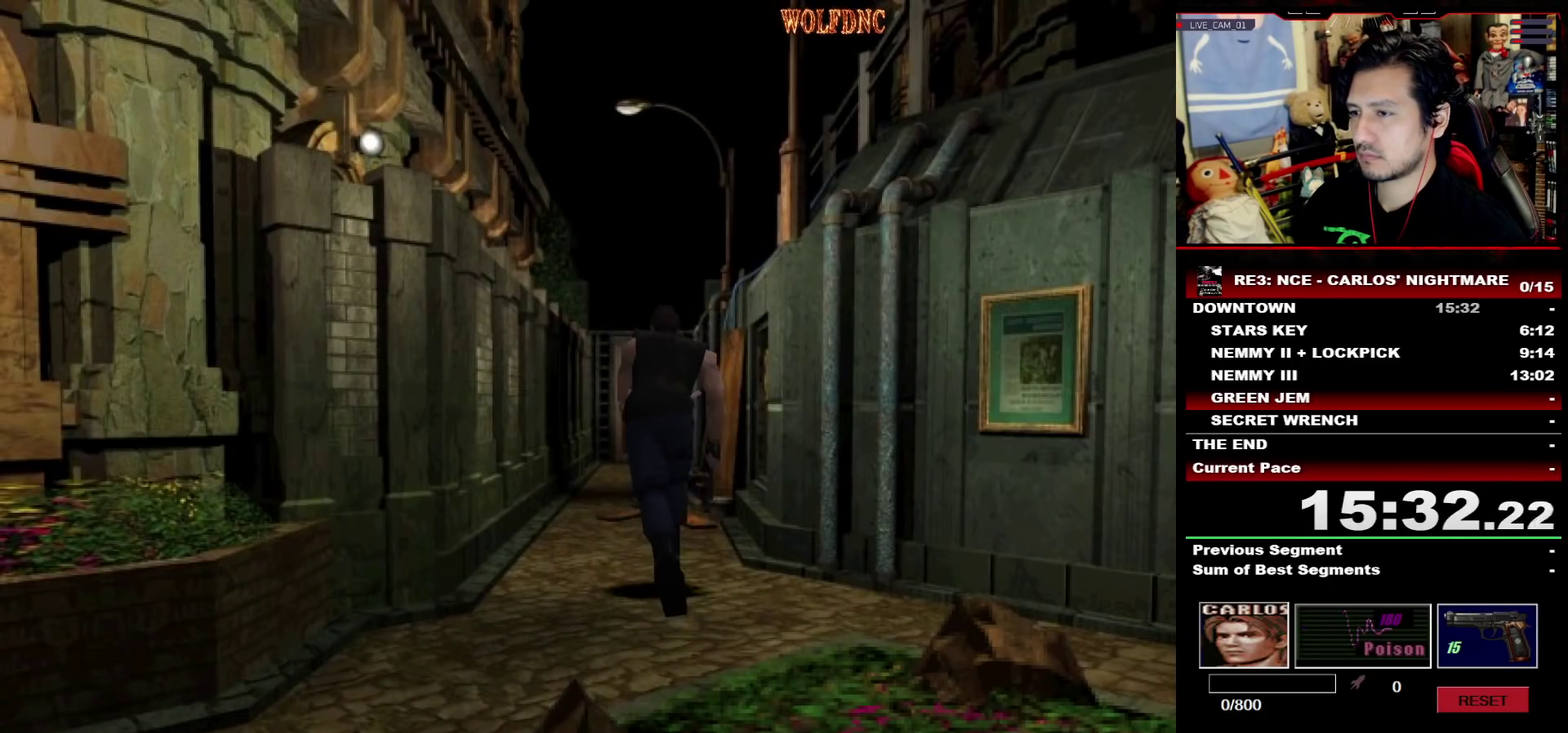
{"buttons": ["SQUARE", "DPAD_UP"], "events": [[350, "DPAD_RIGHT", "down"], [400, "DPAD_RIGHT", "up"]]}
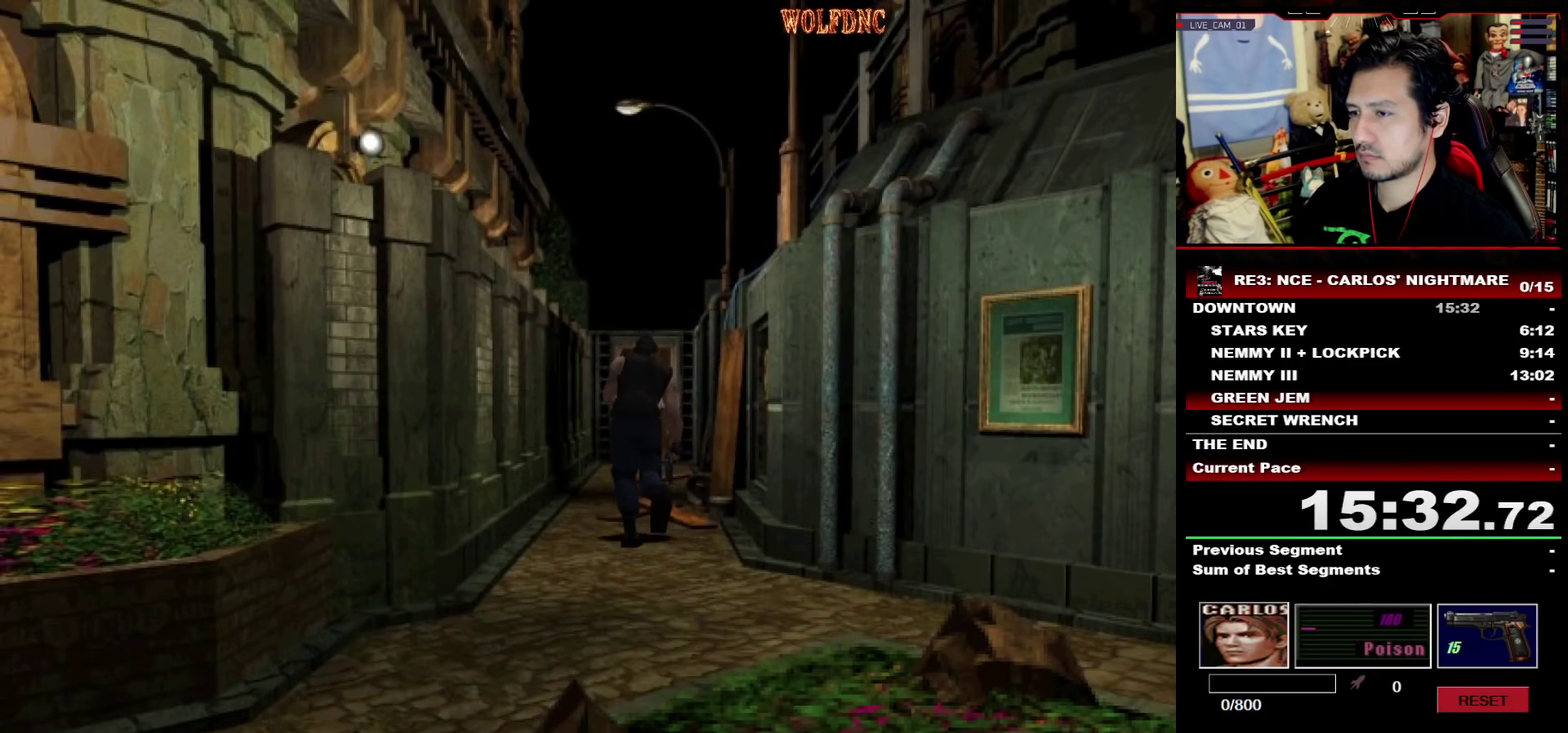
{"buttons": ["SQUARE", "DPAD_UP"], "events": []}
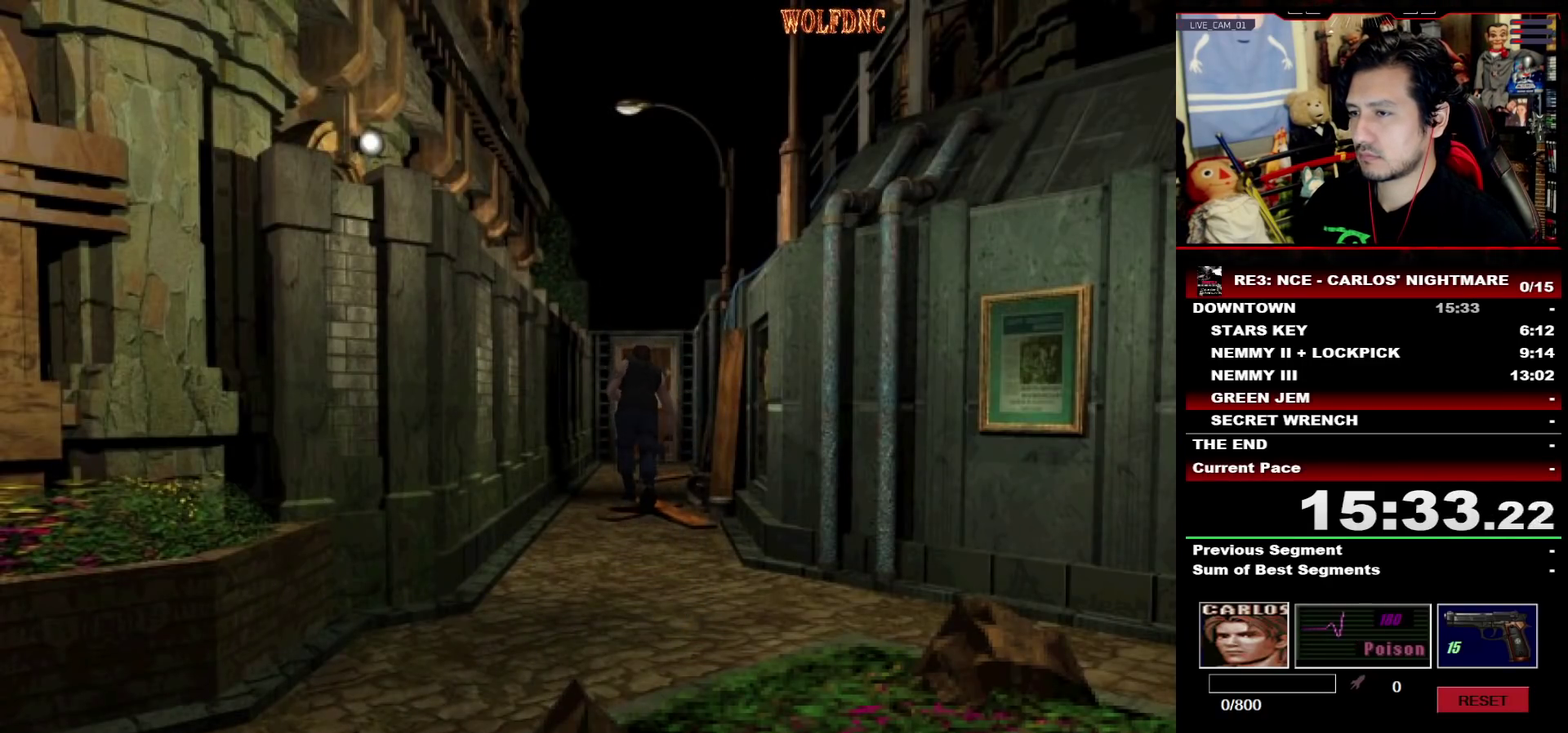
{"buttons": ["SQUARE", "DPAD_UP"], "events": []}